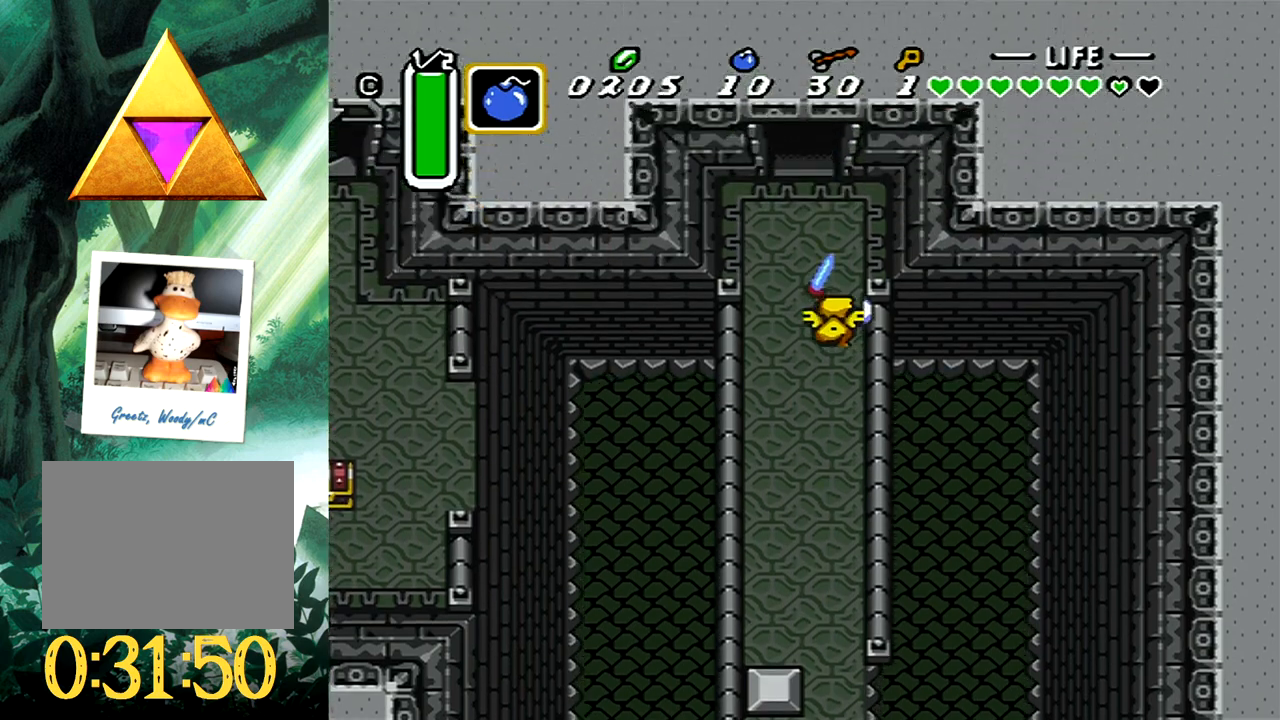
Gameplay with a controller (Xbox layout); each line is a JSON object with the inputs held at the frame after it. "events" lists button and stick changes between this image and that frame as [ms after this image, input, new state], when the widget could be followed in between. Not read: L2 R2 left_stick right_stick.
{"buttons": [], "events": []}
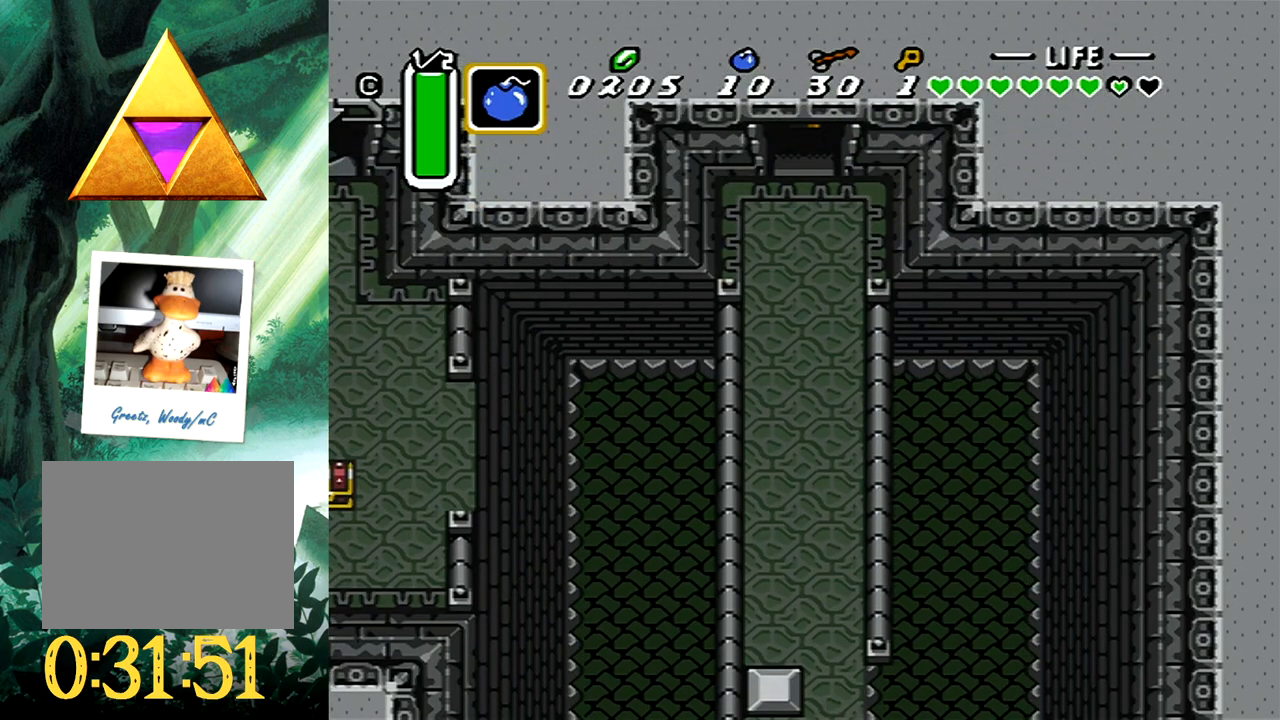
{"buttons": [], "events": []}
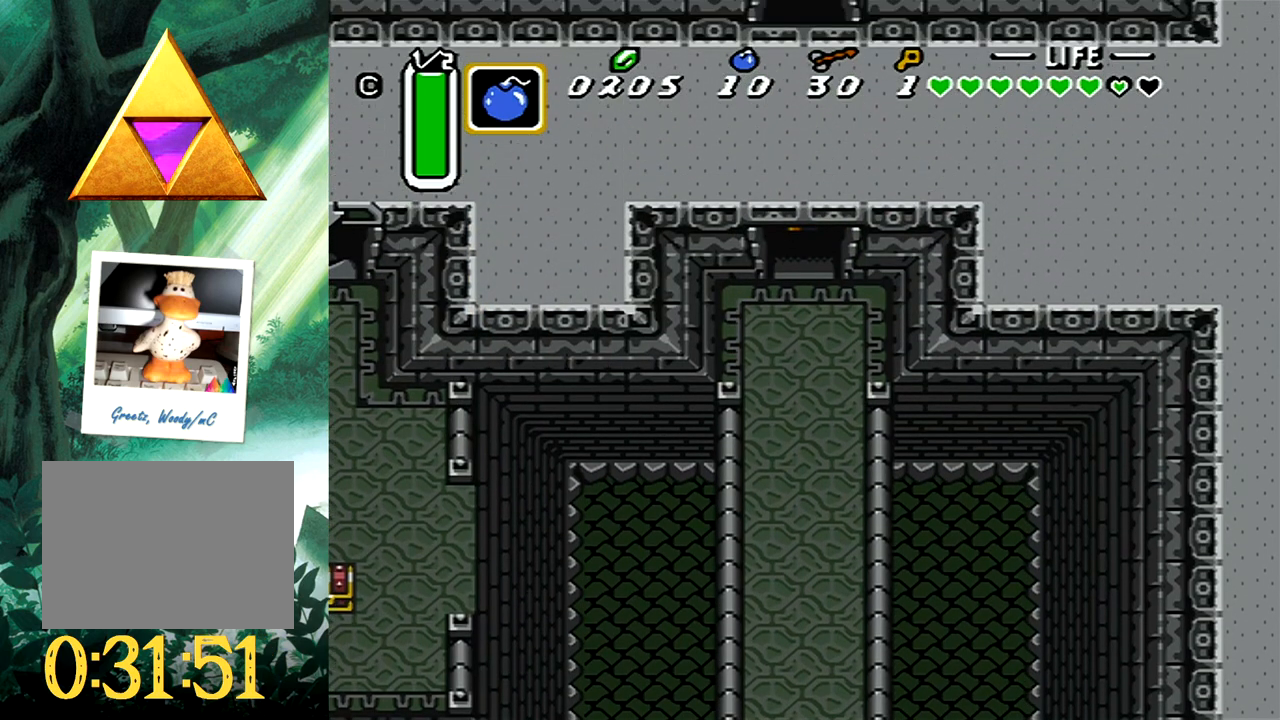
{"buttons": [], "events": []}
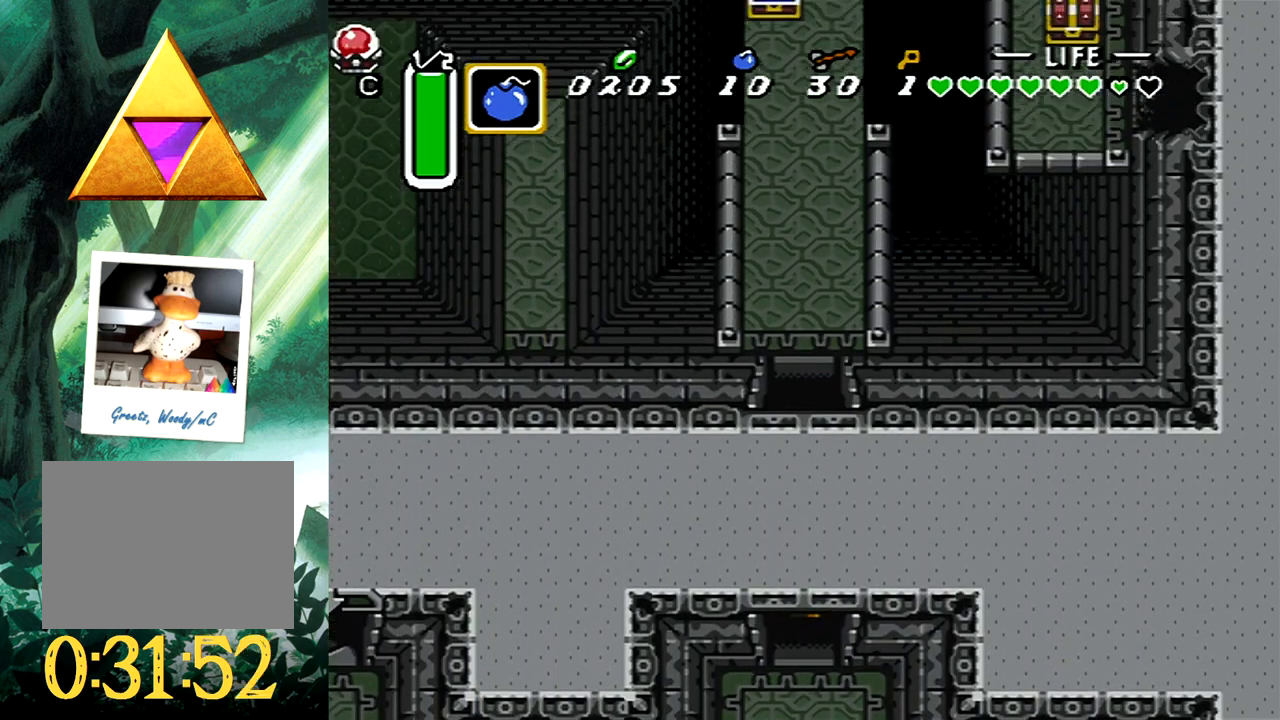
{"buttons": ["DPAD_UP", "DPAD_RIGHT"], "events": [[183, "DPAD_UP", "down"], [267, "DPAD_RIGHT", "down"]]}
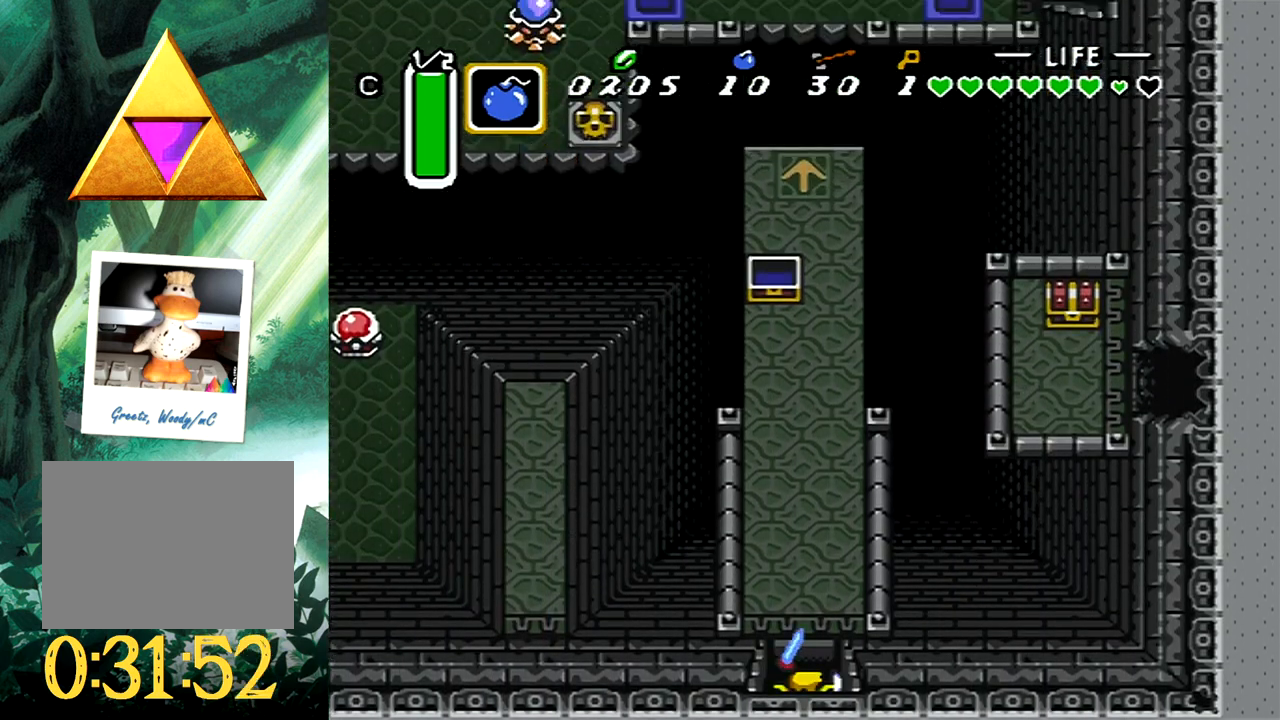
{"buttons": ["B"], "events": [[100, "DPAD_RIGHT", "up"], [150, "B", "down"], [167, "DPAD_UP", "up"]]}
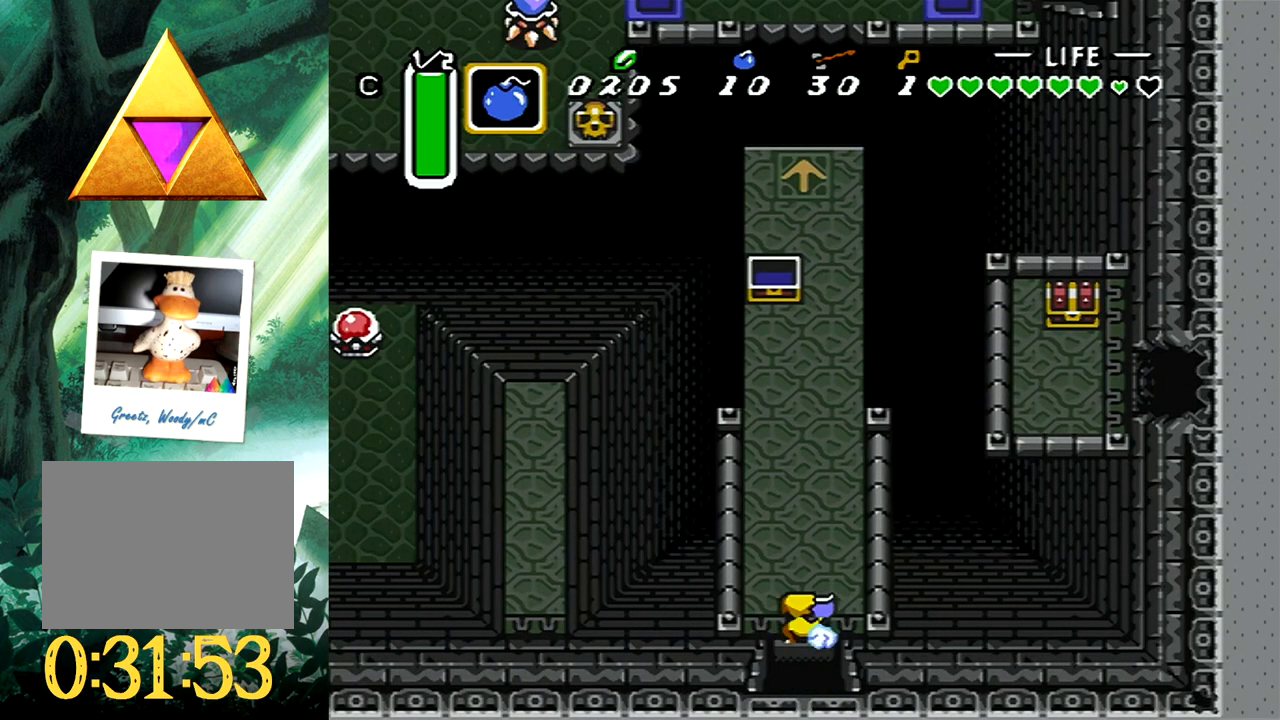
{"buttons": [], "events": [[317, "B", "up"], [383, "DPAD_LEFT", "down"], [383, "DPAD_UP", "down"], [483, "DPAD_LEFT", "up"], [483, "DPAD_UP", "up"]]}
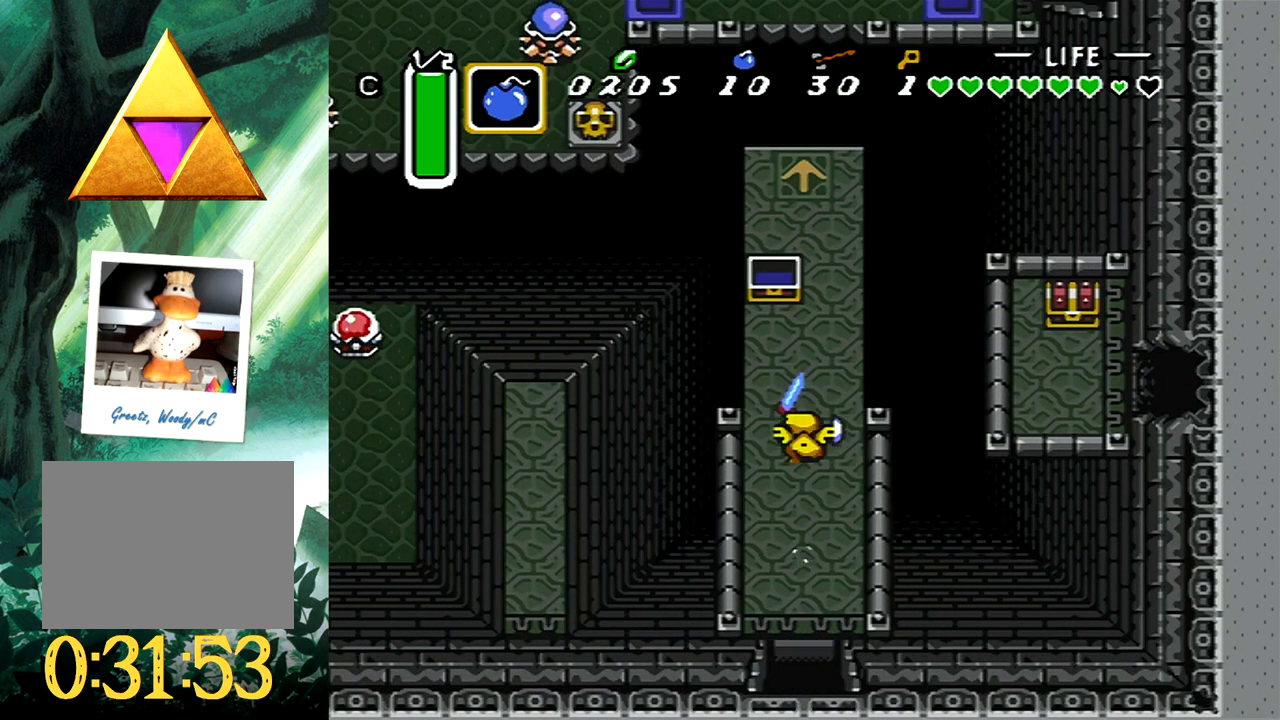
{"buttons": [], "events": [[283, "DPAD_RIGHT", "down"], [450, "DPAD_RIGHT", "up"]]}
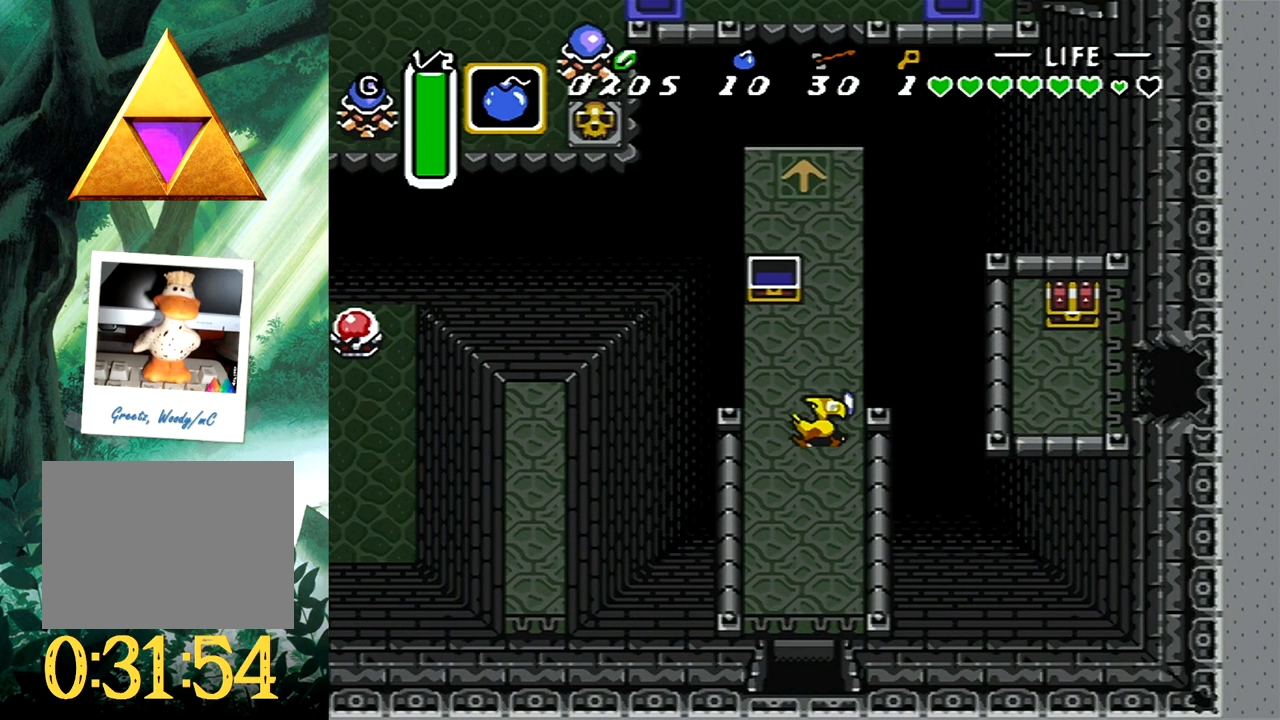
{"buttons": ["DPAD_UP"], "events": [[183, "DPAD_UP", "down"]]}
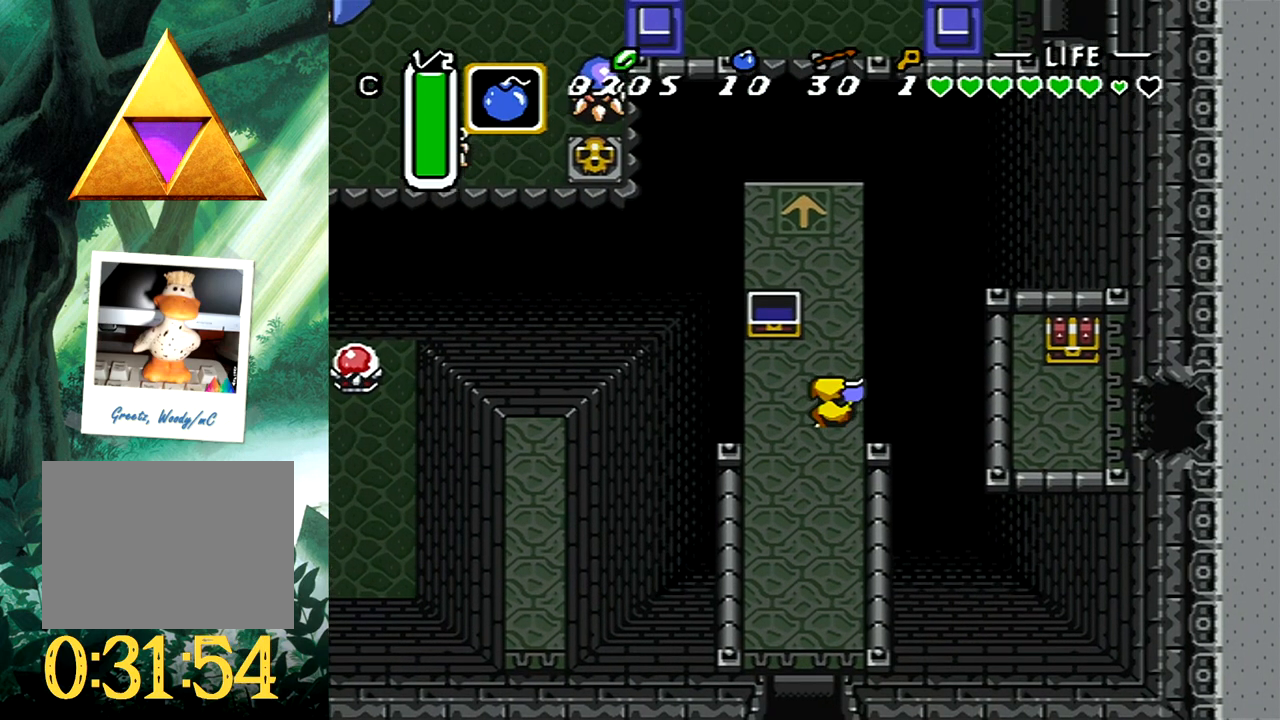
{"buttons": ["DPAD_UP"], "events": [[267, "DPAD_LEFT", "down"], [433, "DPAD_LEFT", "up"]]}
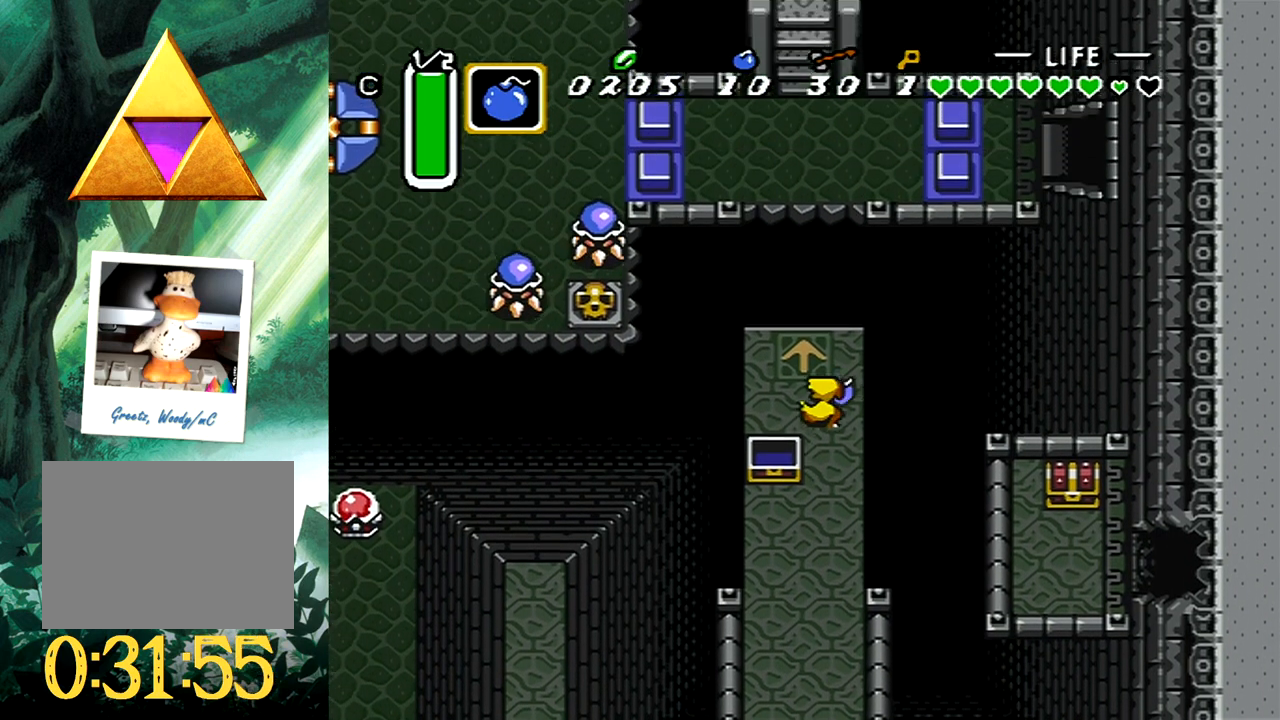
{"buttons": ["DPAD_UP"], "events": []}
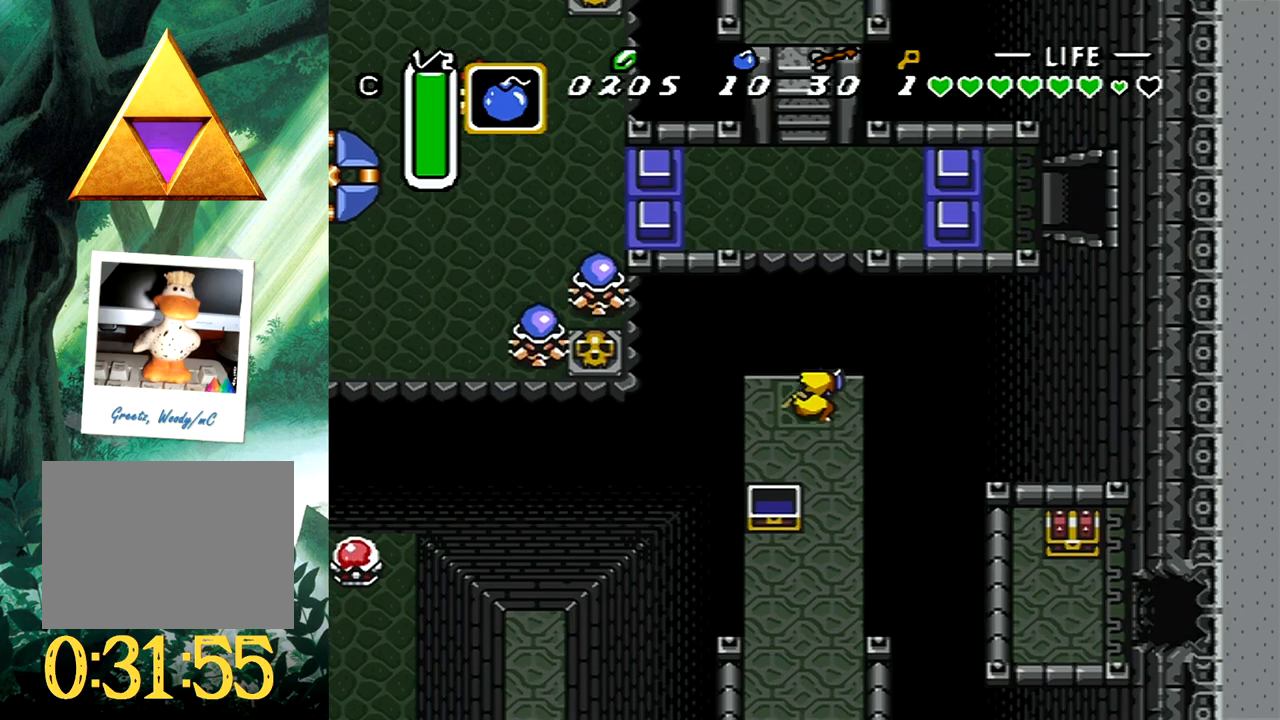
{"buttons": ["DPAD_UP"], "events": []}
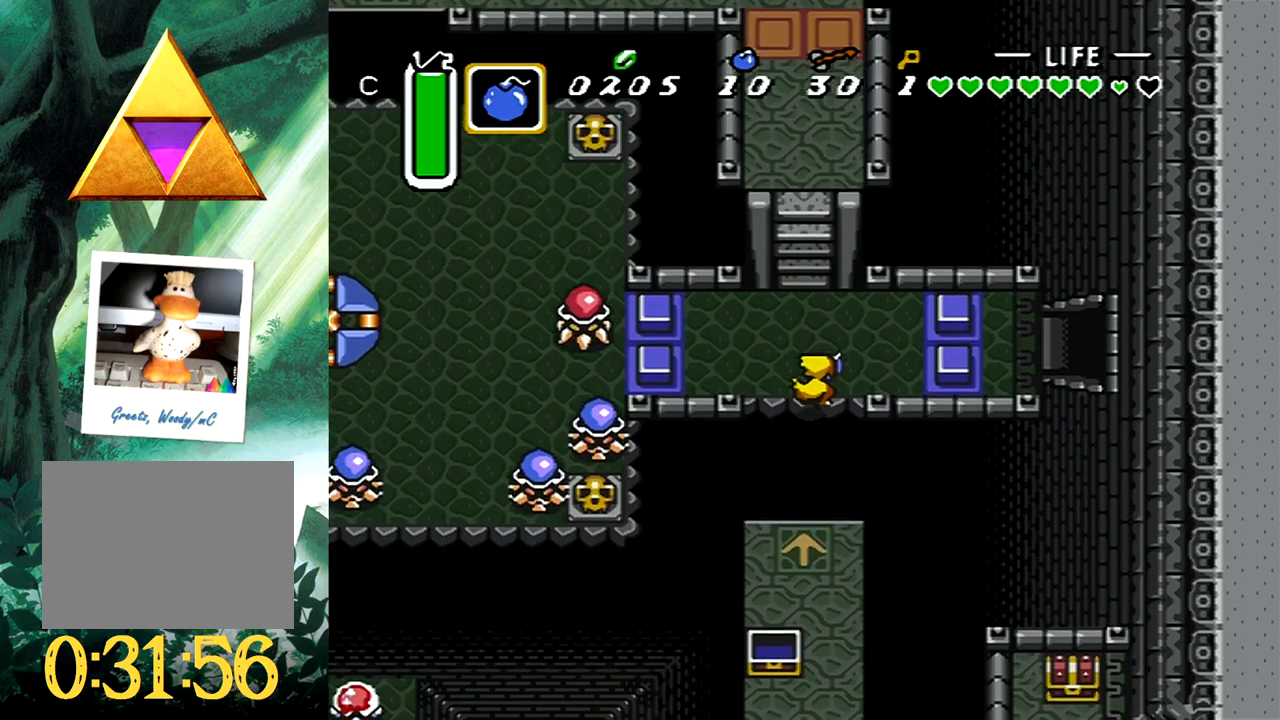
{"buttons": ["DPAD_UP"], "events": []}
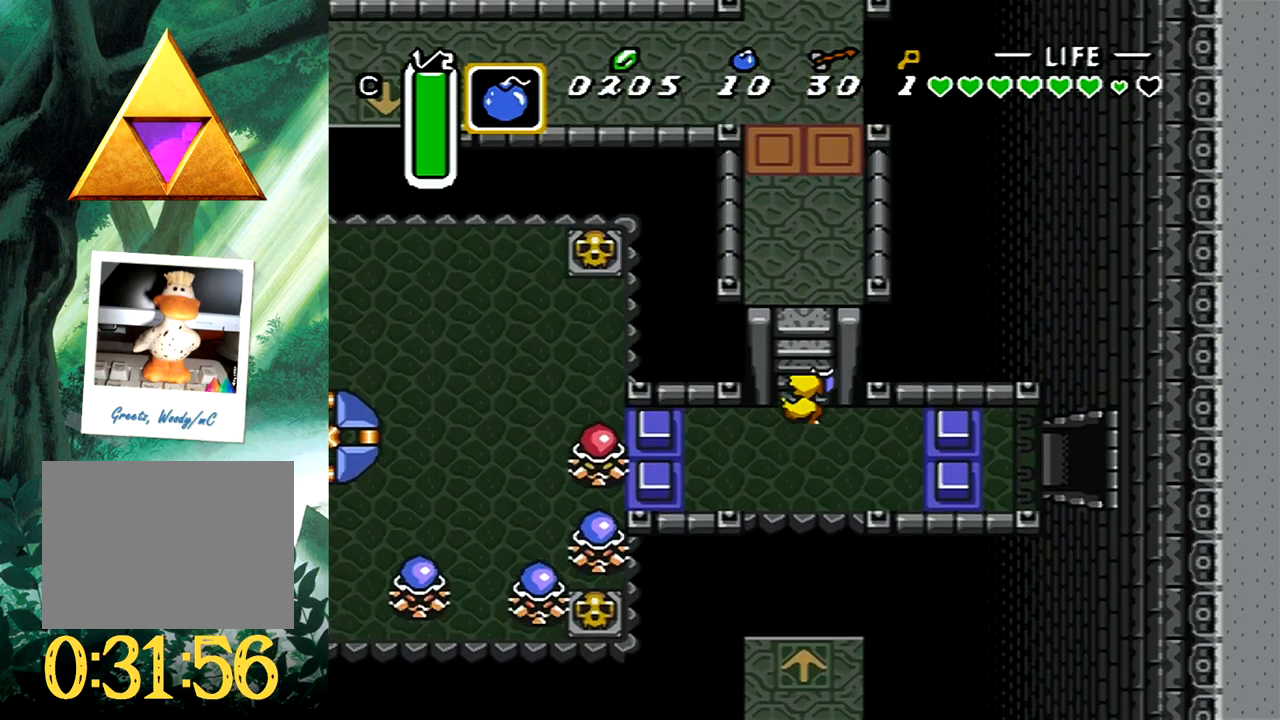
{"buttons": ["DPAD_UP"], "events": []}
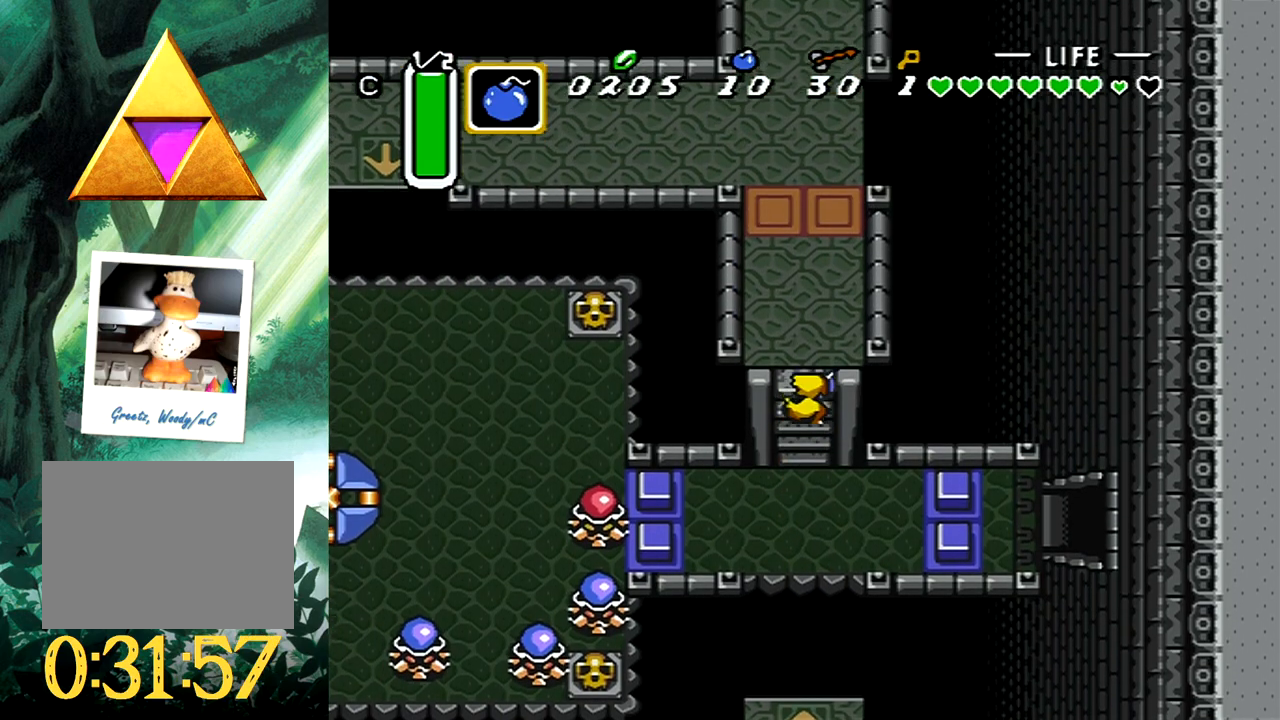
{"buttons": ["DPAD_UP"], "events": []}
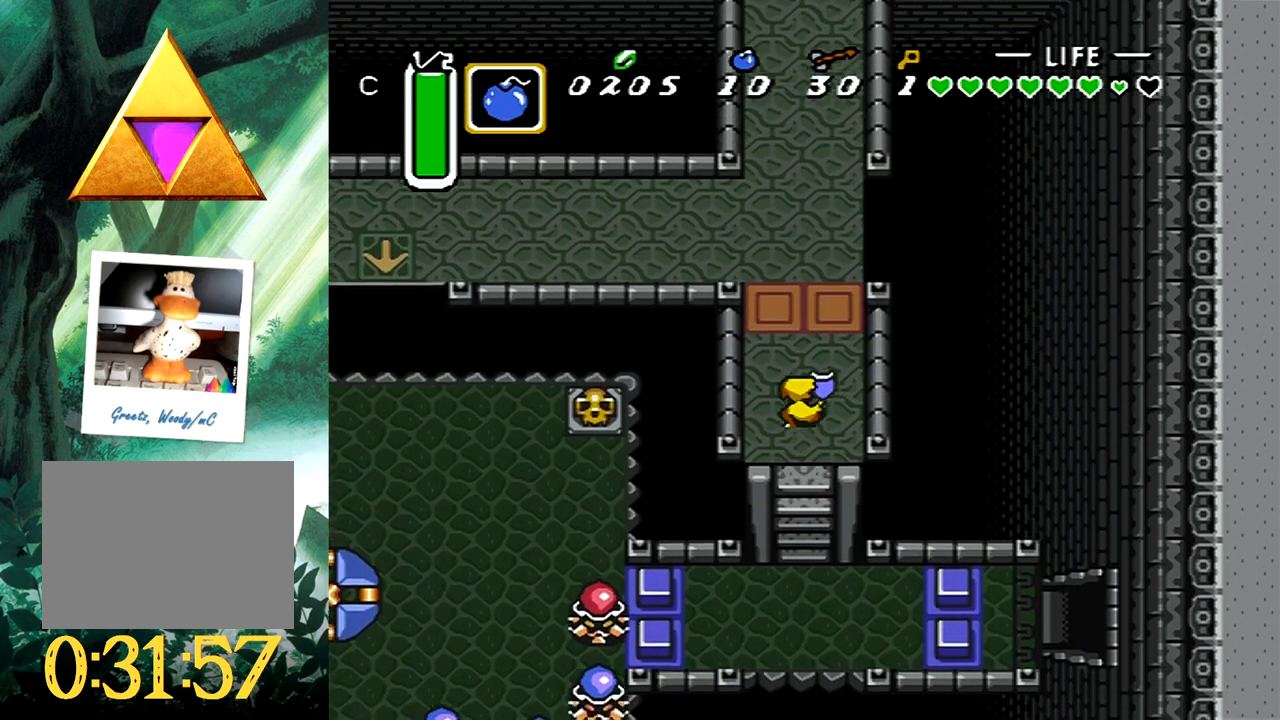
{"buttons": ["DPAD_UP", "DPAD_LEFT"], "events": [[467, "DPAD_LEFT", "down"]]}
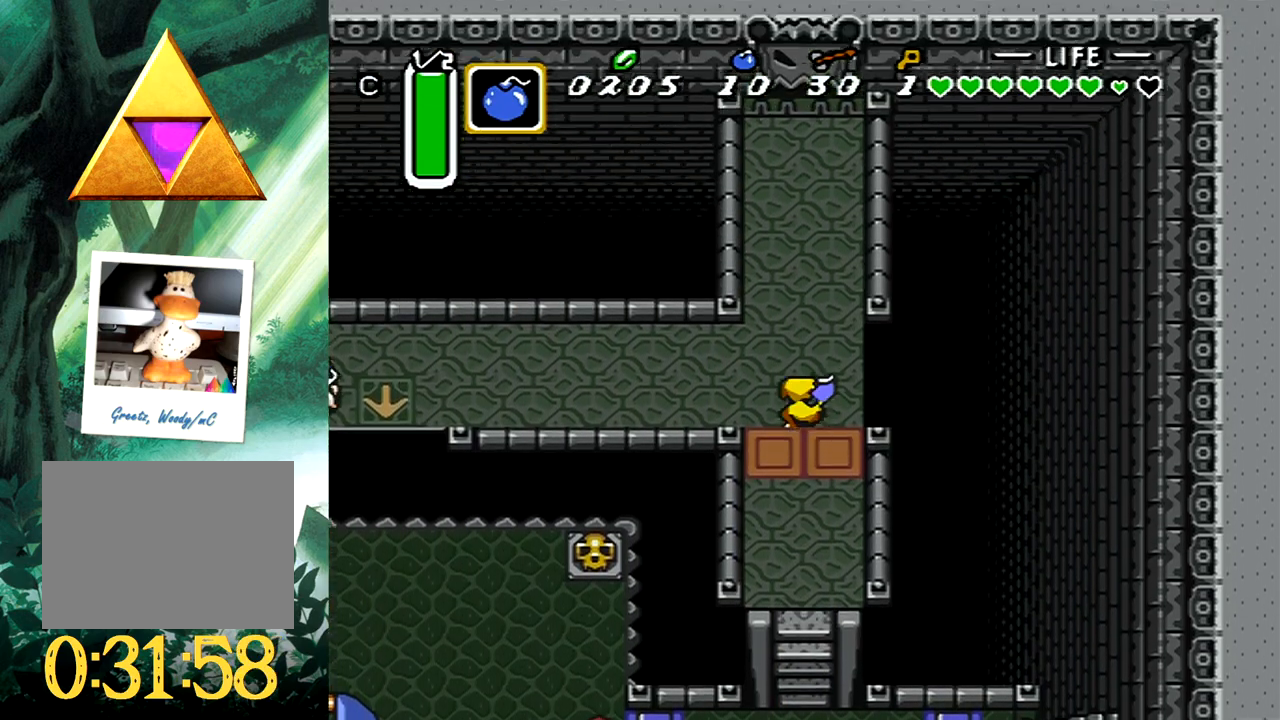
{"buttons": ["B"], "events": [[17, "B", "down"], [33, "DPAD_UP", "up"], [83, "DPAD_DOWN", "down"], [100, "DPAD_DOWN", "up"], [100, "DPAD_LEFT", "up"]]}
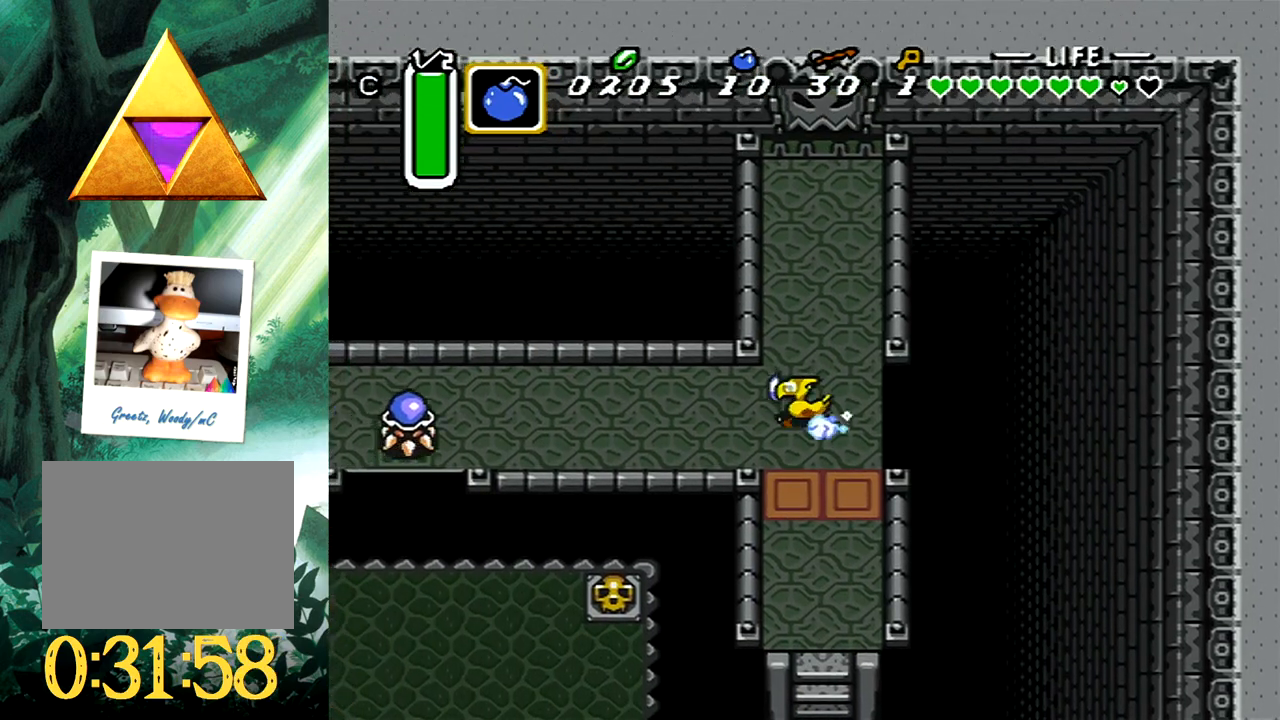
{"buttons": [], "events": [[200, "B", "up"]]}
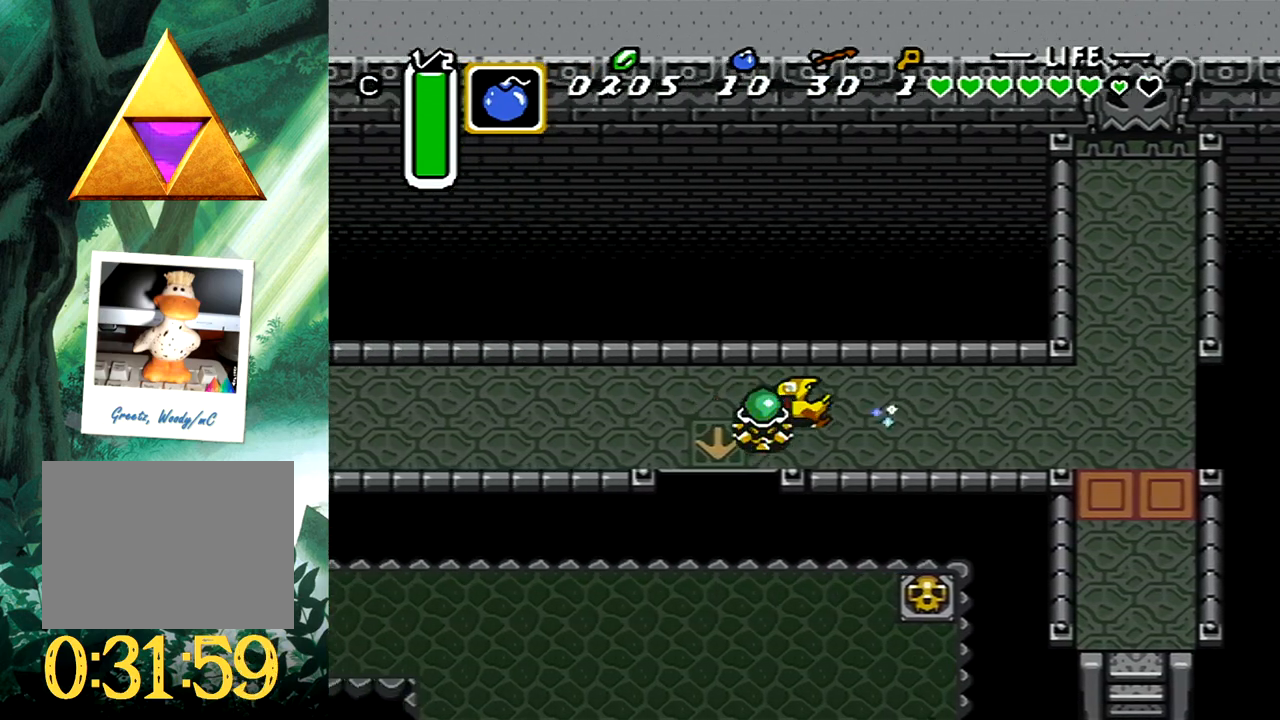
{"buttons": [], "events": []}
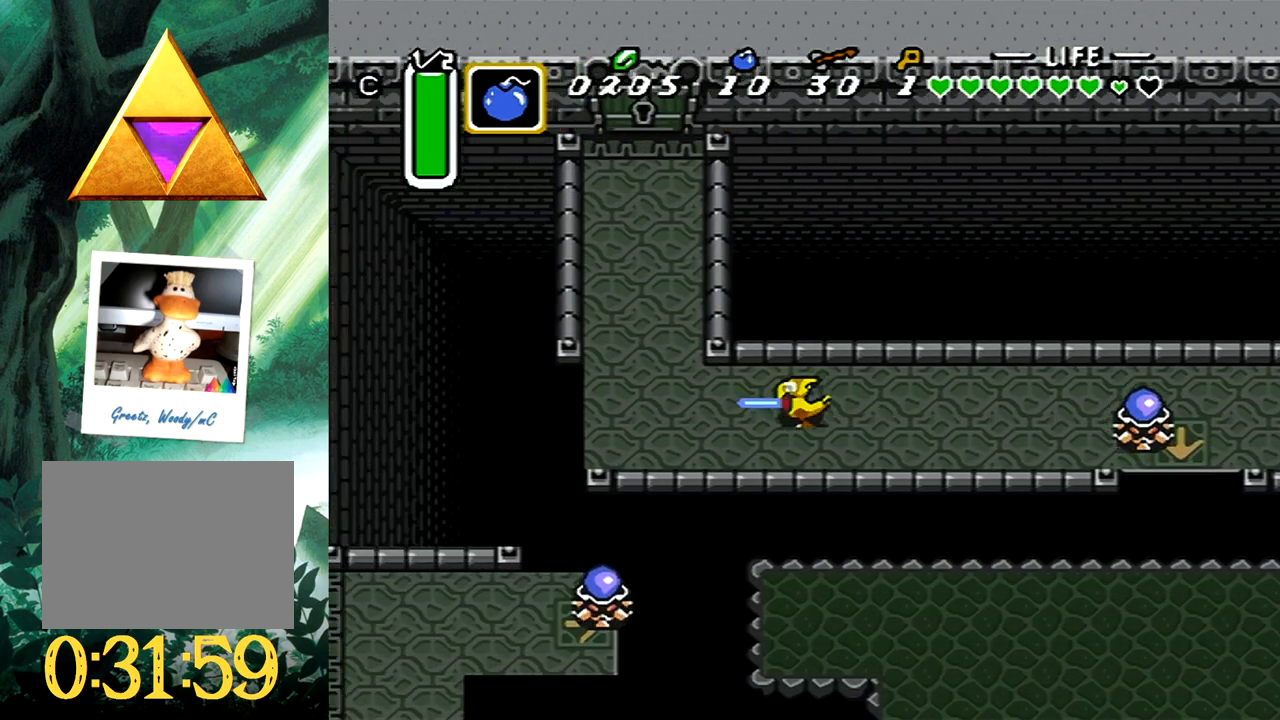
{"buttons": ["DPAD_UP"], "events": [[50, "DPAD_UP", "down"]]}
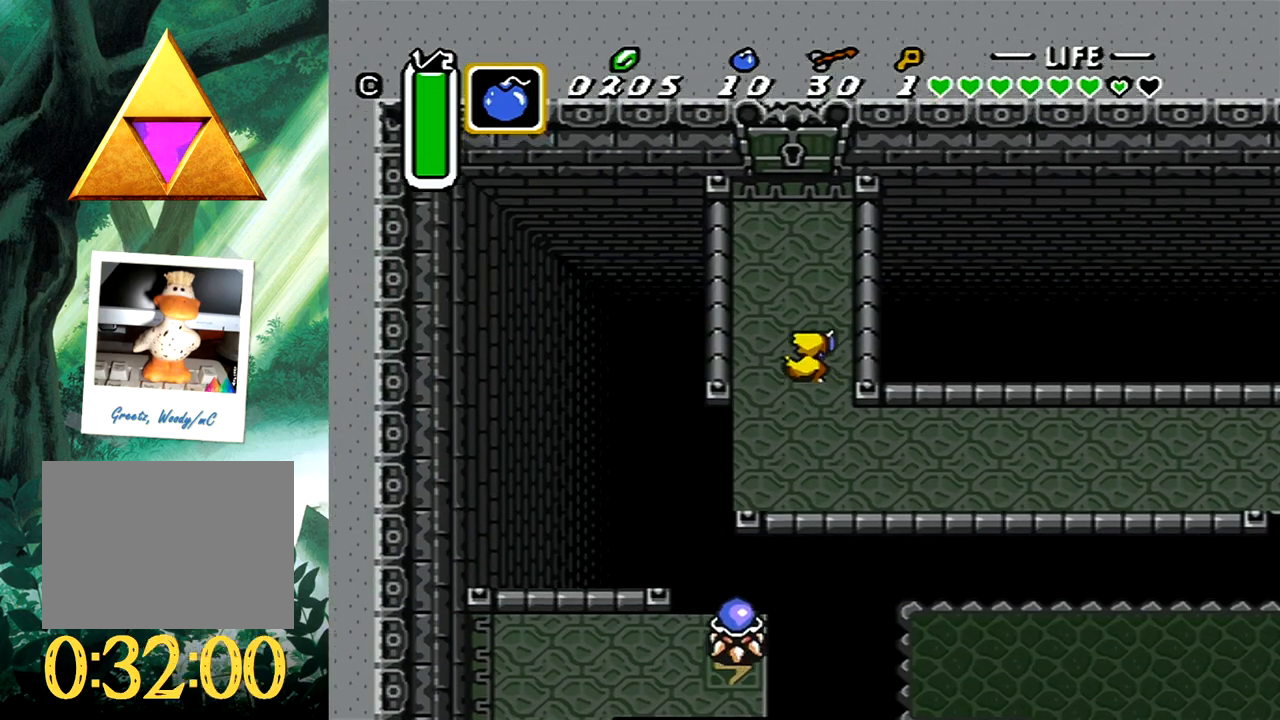
{"buttons": ["DPAD_UP"], "events": []}
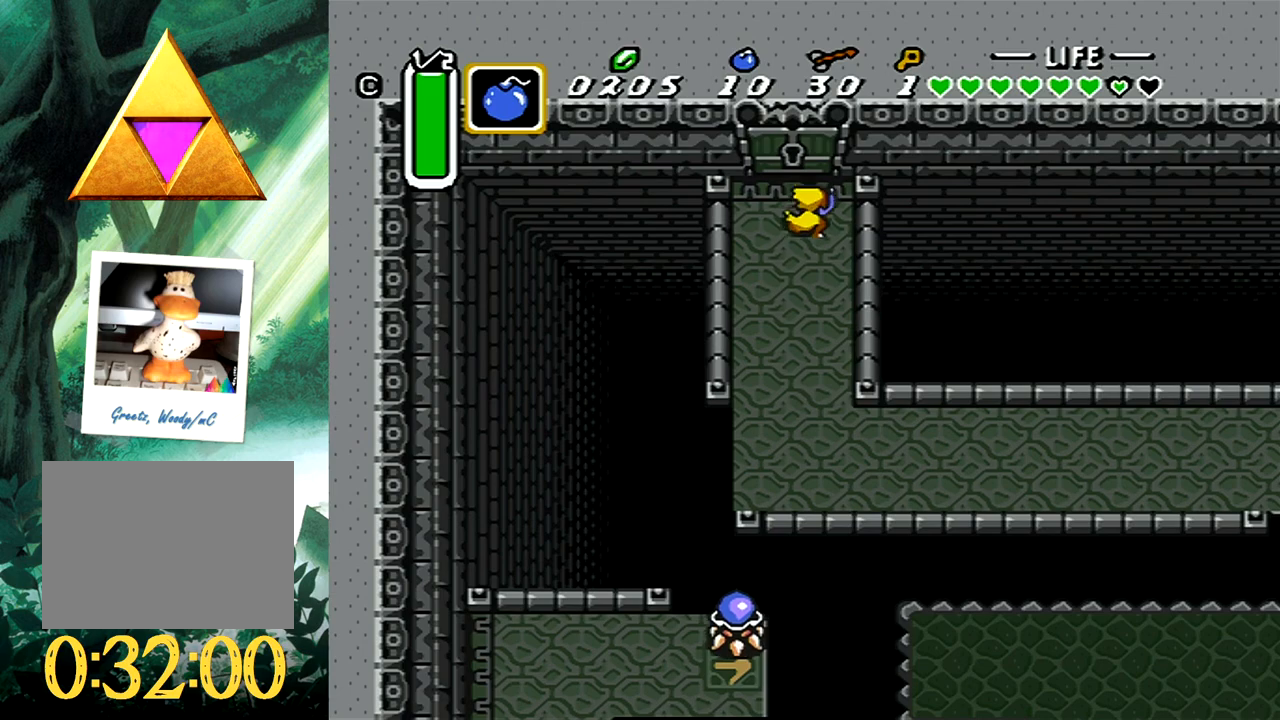
{"buttons": ["DPAD_UP"], "events": []}
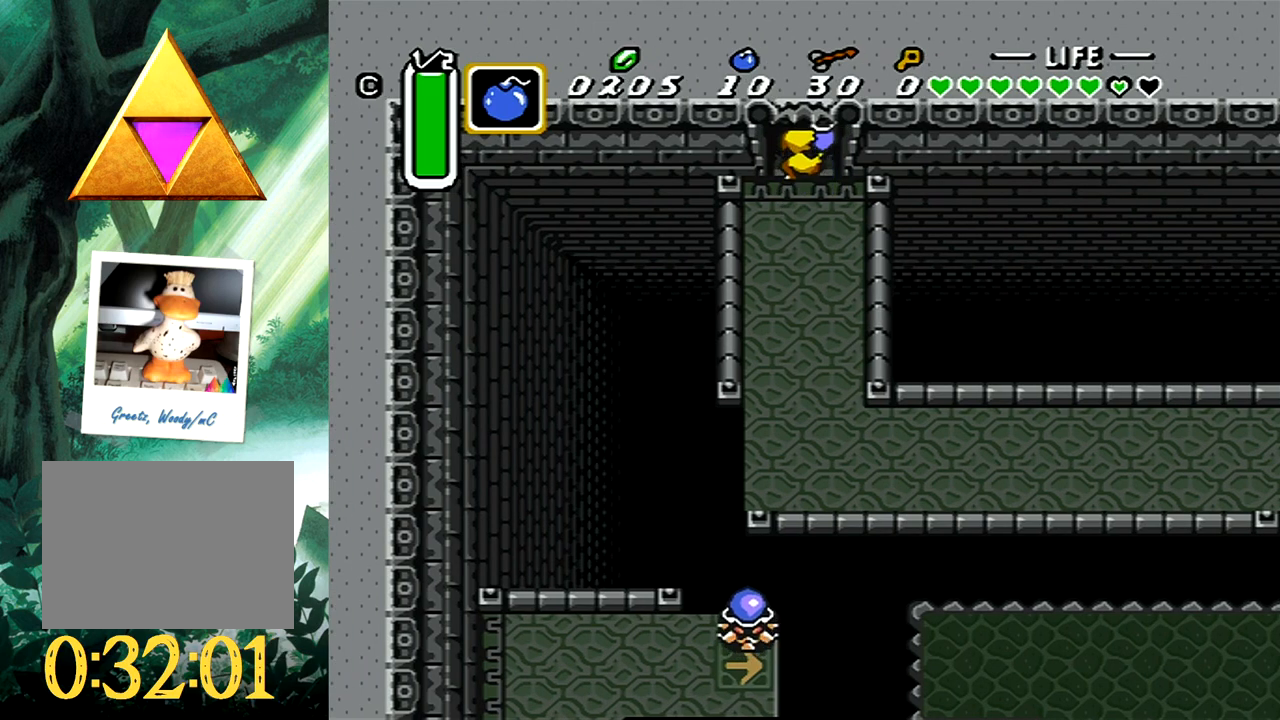
{"buttons": ["DPAD_UP"], "events": []}
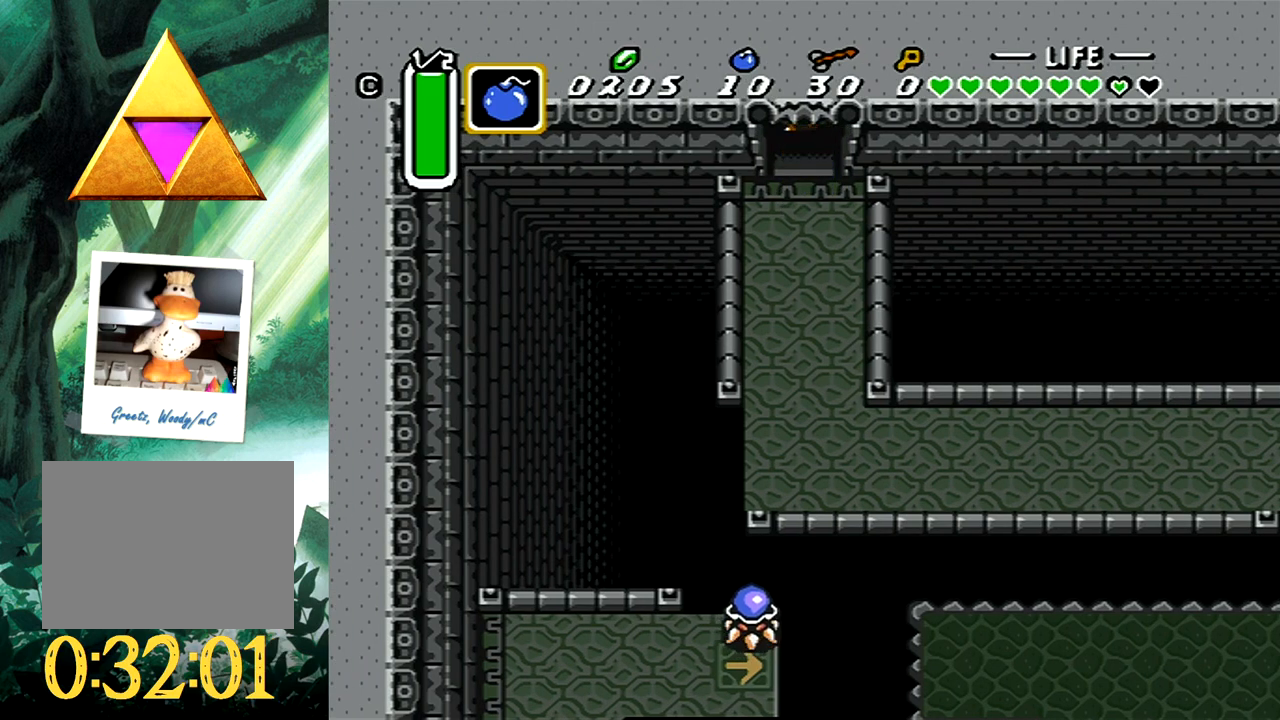
{"buttons": [], "events": [[100, "DPAD_UP", "up"]]}
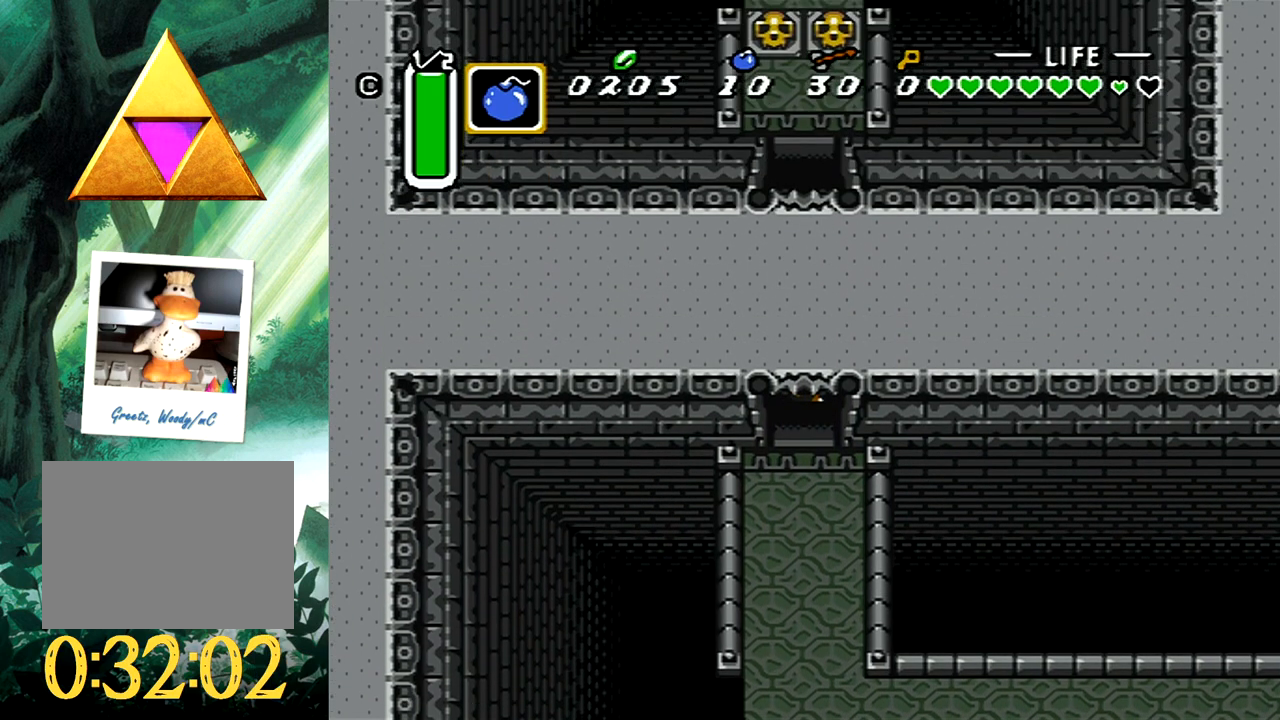
{"buttons": ["DPAD_UP", "DPAD_RIGHT"], "events": [[17, "DPAD_UP", "down"], [333, "DPAD_RIGHT", "down"]]}
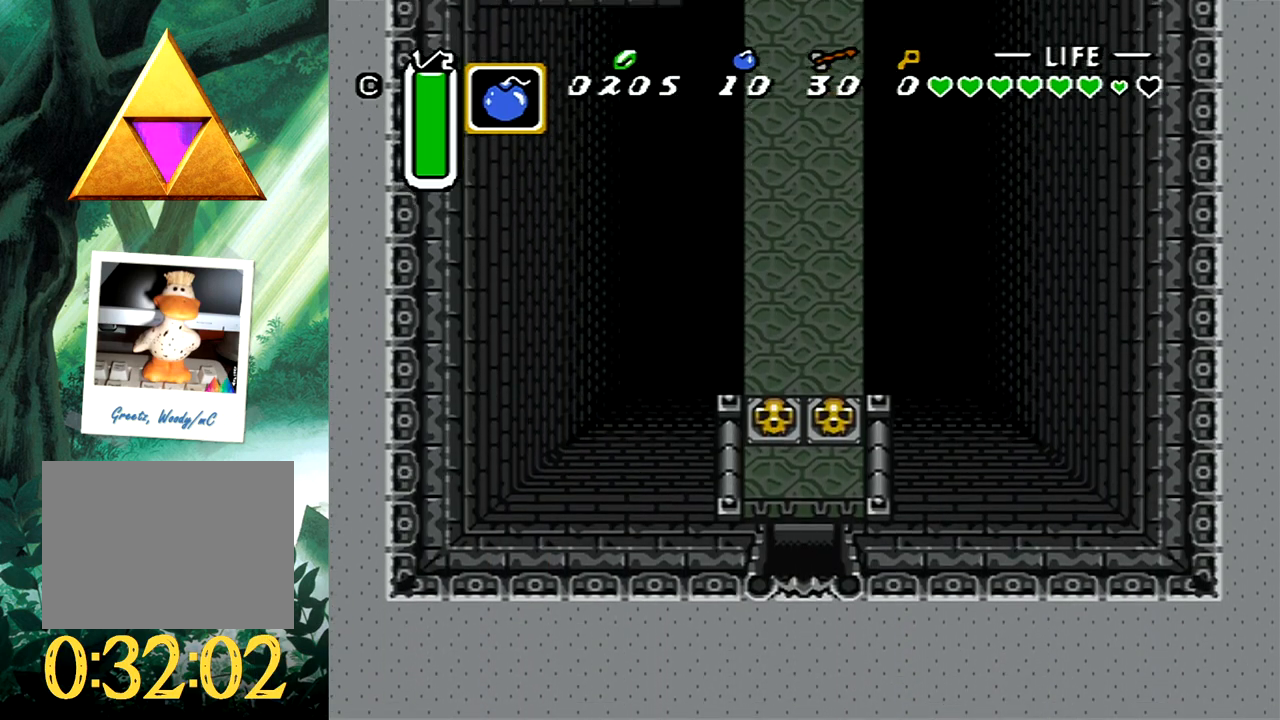
{"buttons": ["DPAD_UP", "DPAD_RIGHT"], "events": []}
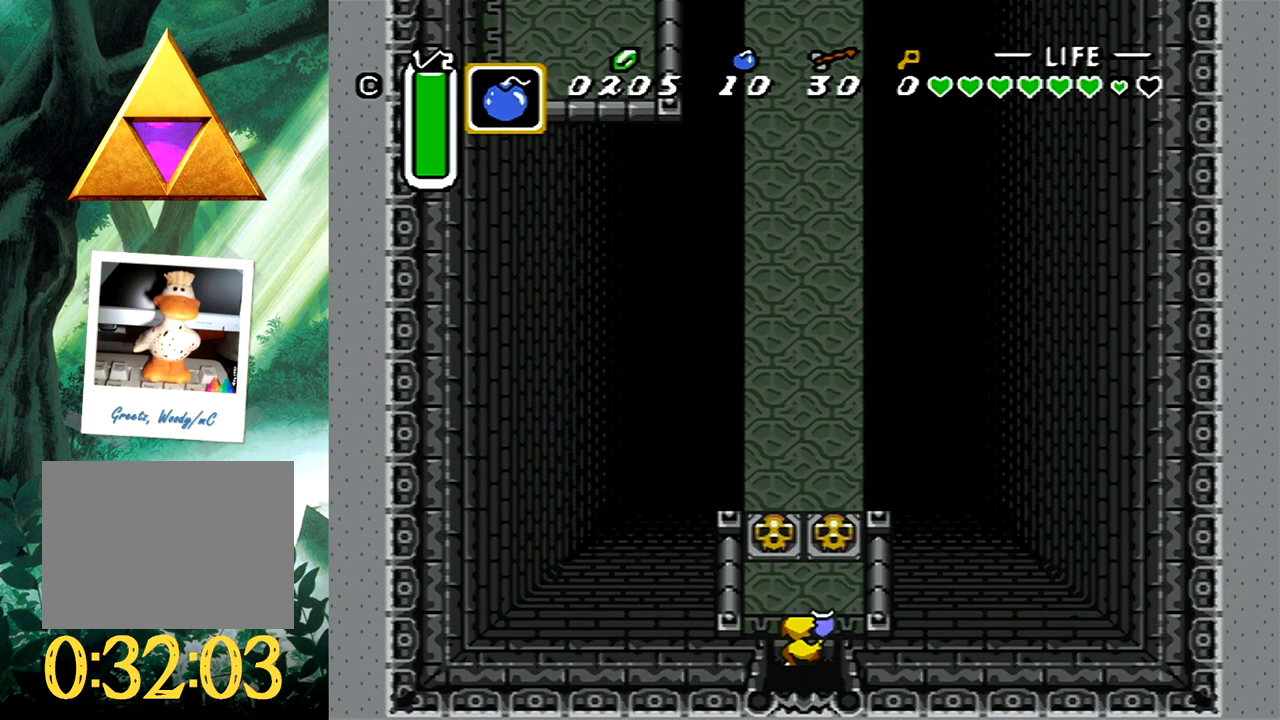
{"buttons": ["DPAD_UP"], "events": [[100, "B", "down"], [100, "DPAD_RIGHT", "up"], [283, "B", "up"]]}
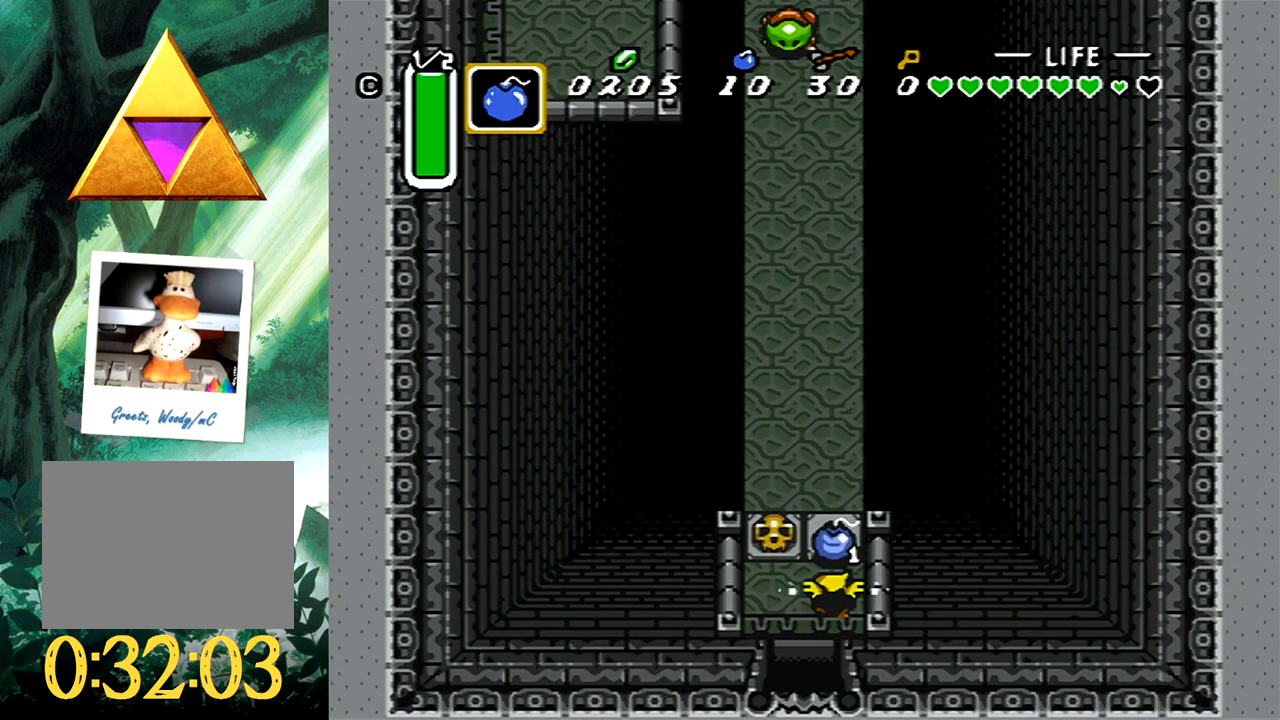
{"buttons": ["DPAD_UP"], "events": [[233, "DPAD_LEFT", "down"], [400, "DPAD_LEFT", "up"]]}
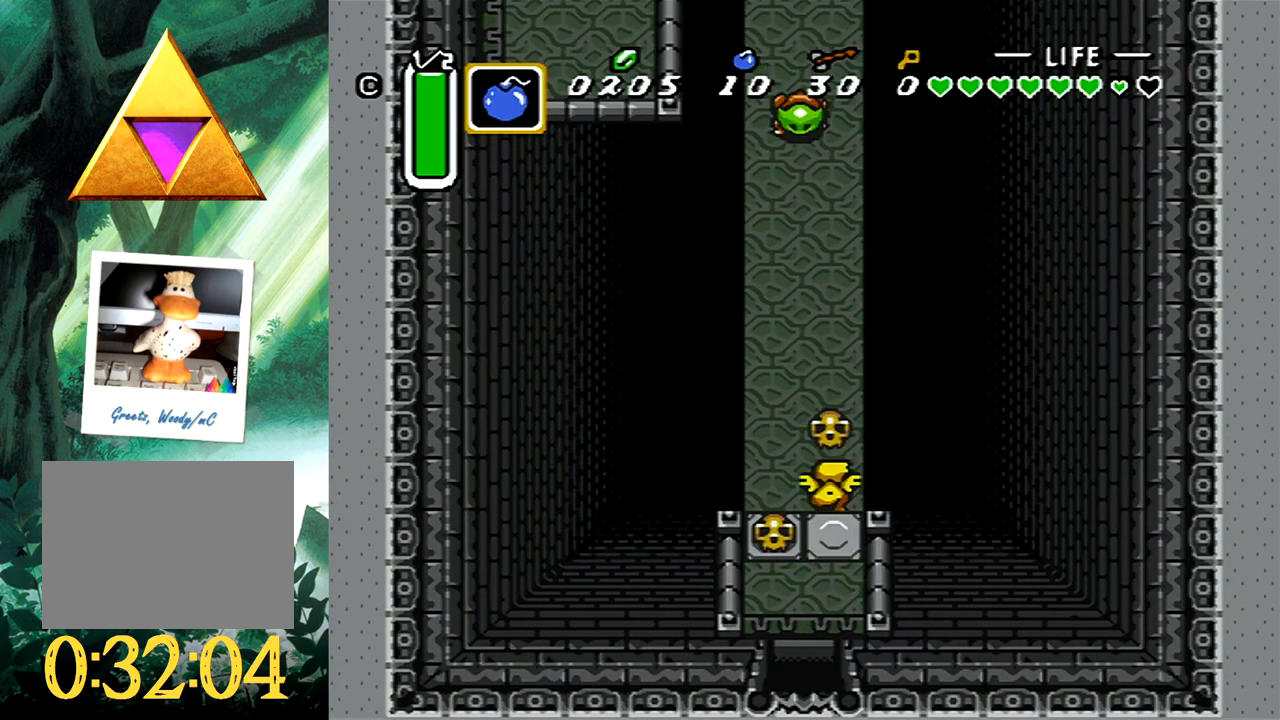
{"buttons": ["B", "DPAD_UP"], "events": [[367, "B", "down"]]}
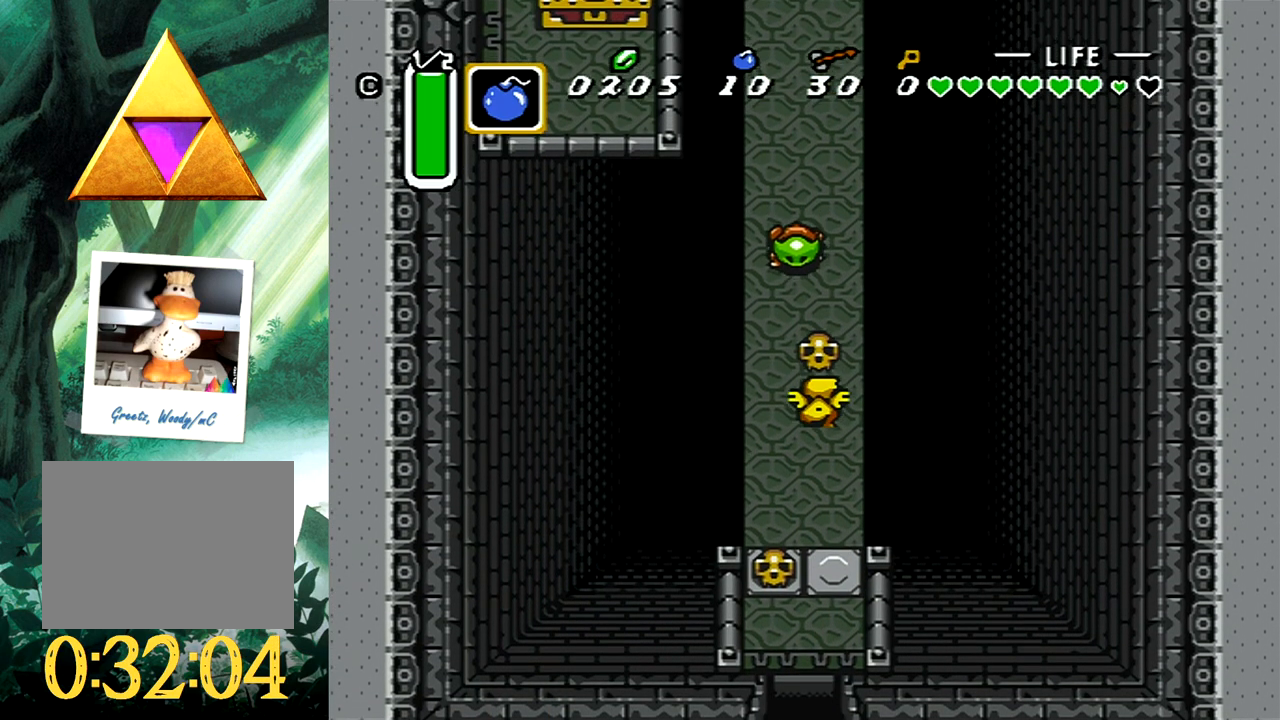
{"buttons": ["DPAD_UP"], "events": [[17, "B", "up"]]}
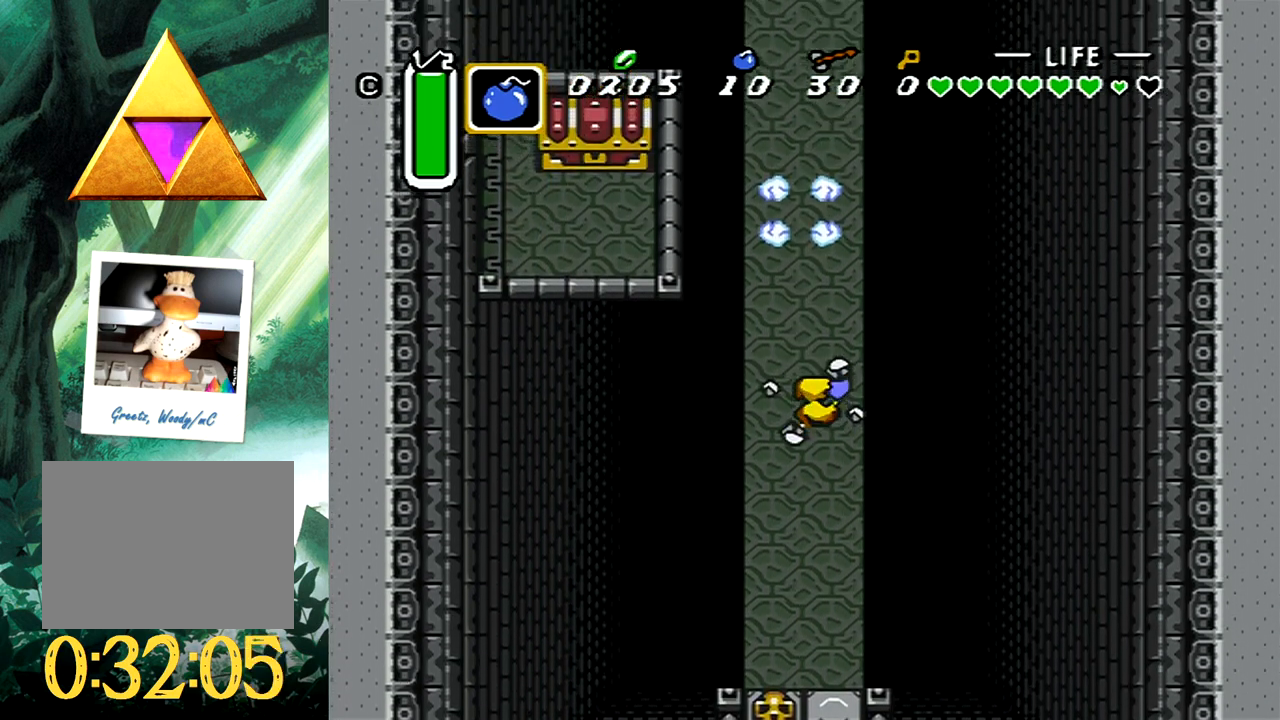
{"buttons": ["B"], "events": [[200, "X", "down"], [283, "DPAD_UP", "up"], [350, "X", "up"], [400, "B", "down"]]}